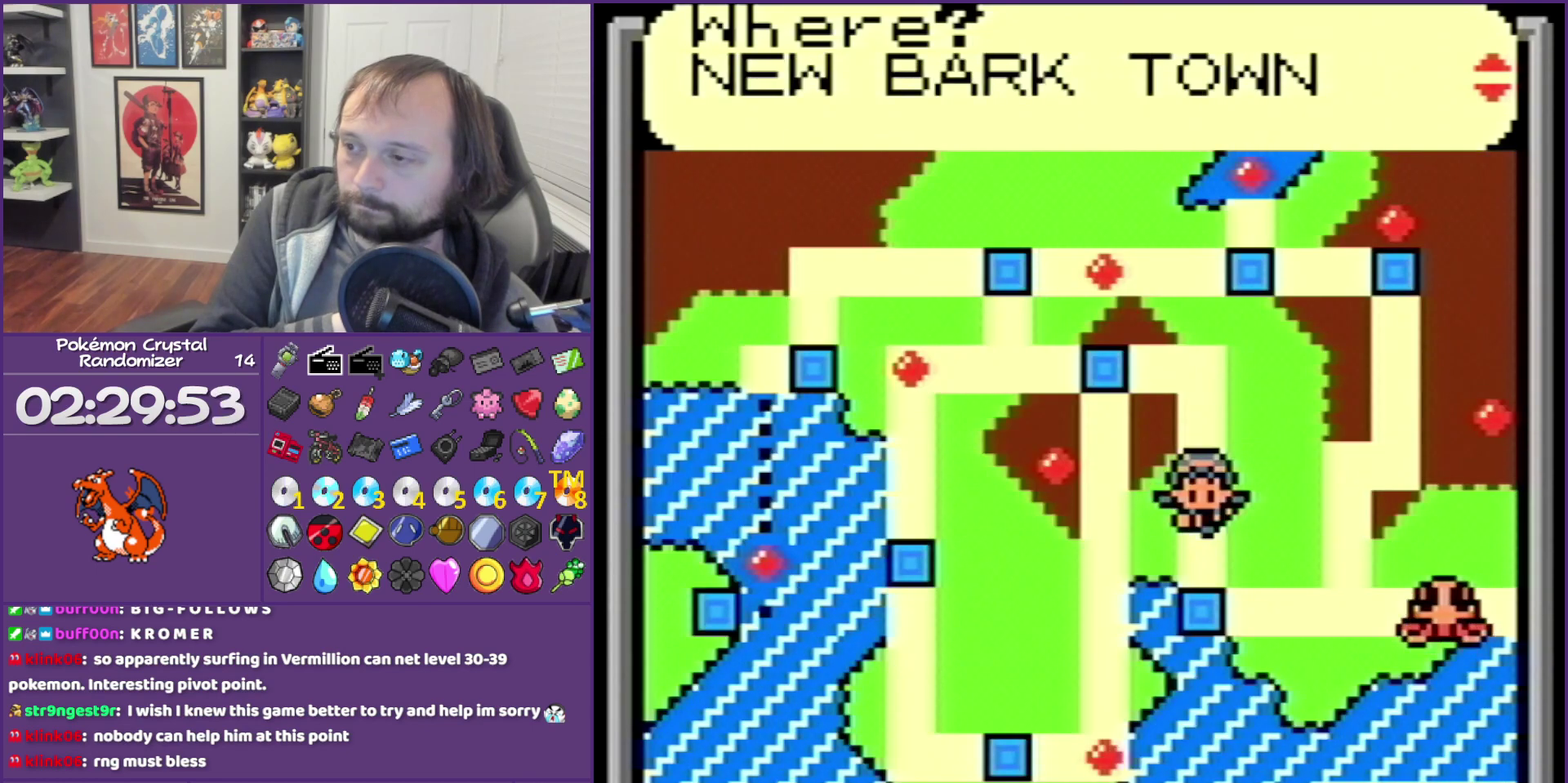
Gameplay with a controller (Nintendo layout); each line is a JSON object with the inputs held at the frame after it (dt_ms = milliseconds from this image to that frame). "events" lists button and stick changes between this image and that frame as [ms after this image, input, new state], when the widget could be followed in between. Not read: L3 R3.
{"dt_ms": 500, "buttons": ["DPAD_UP"], "events": [[167, "DPAD_UP", "down"], [233, "DPAD_UP", "up"], [483, "DPAD_UP", "down"]]}
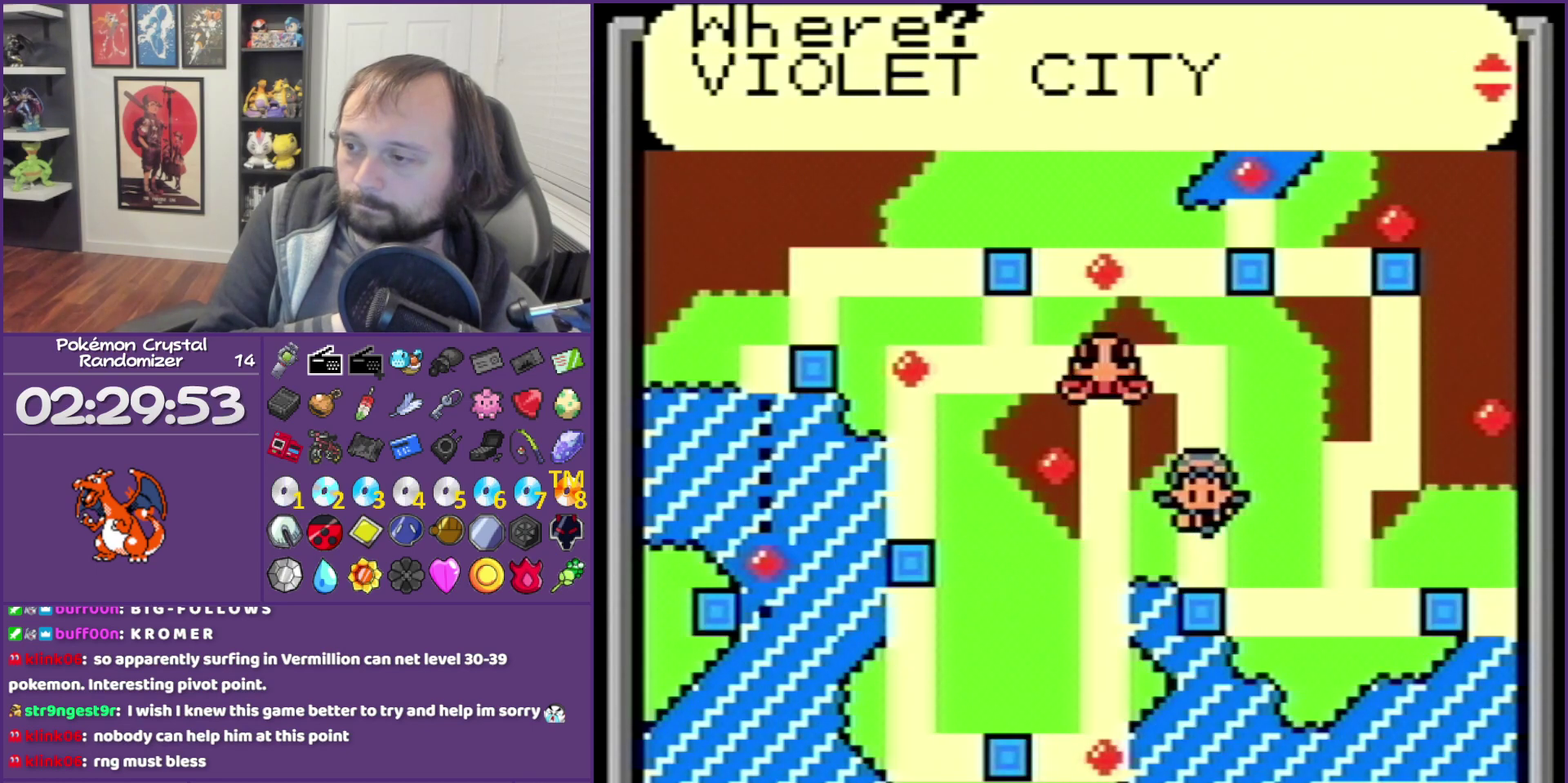
{"dt_ms": 500, "buttons": [], "events": [[83, "DPAD_UP", "up"], [167, "DPAD_UP", "down"], [333, "DPAD_UP", "up"]]}
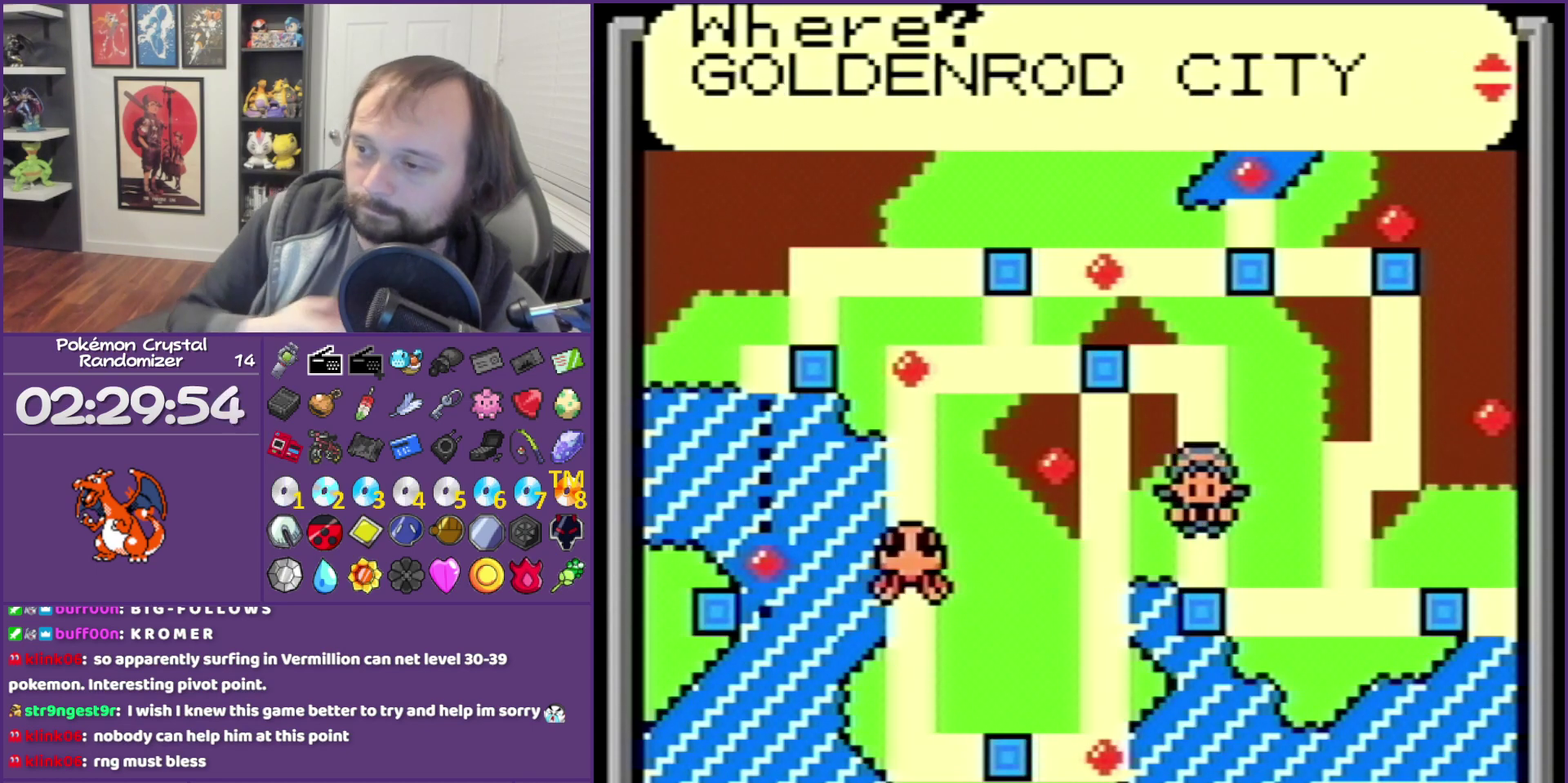
{"dt_ms": 500, "buttons": [], "events": []}
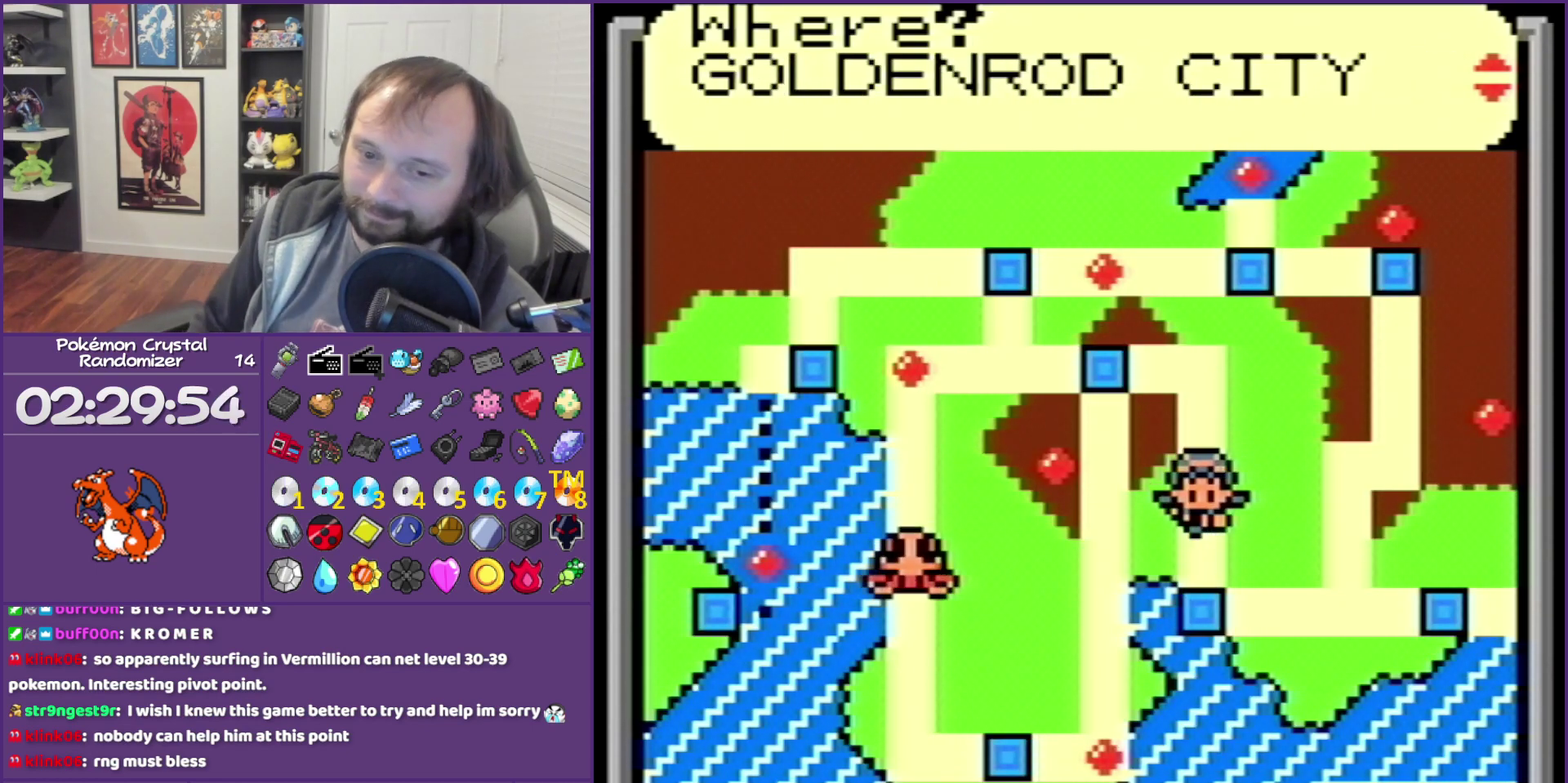
{"dt_ms": 500, "buttons": [], "events": [[50, "A", "down"], [167, "A", "up"]]}
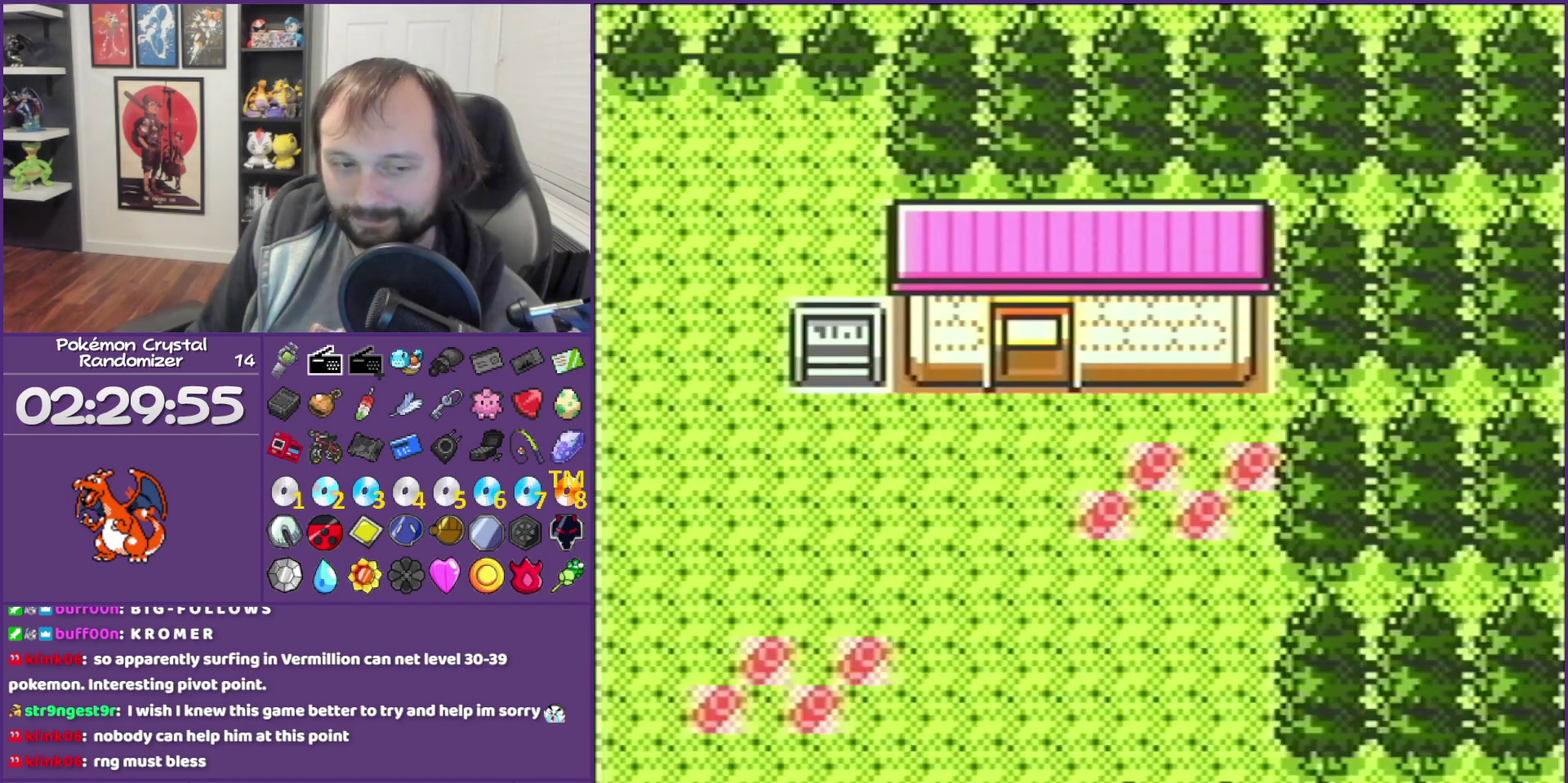
{"dt_ms": 500, "buttons": ["B"], "events": [[483, "B", "down"]]}
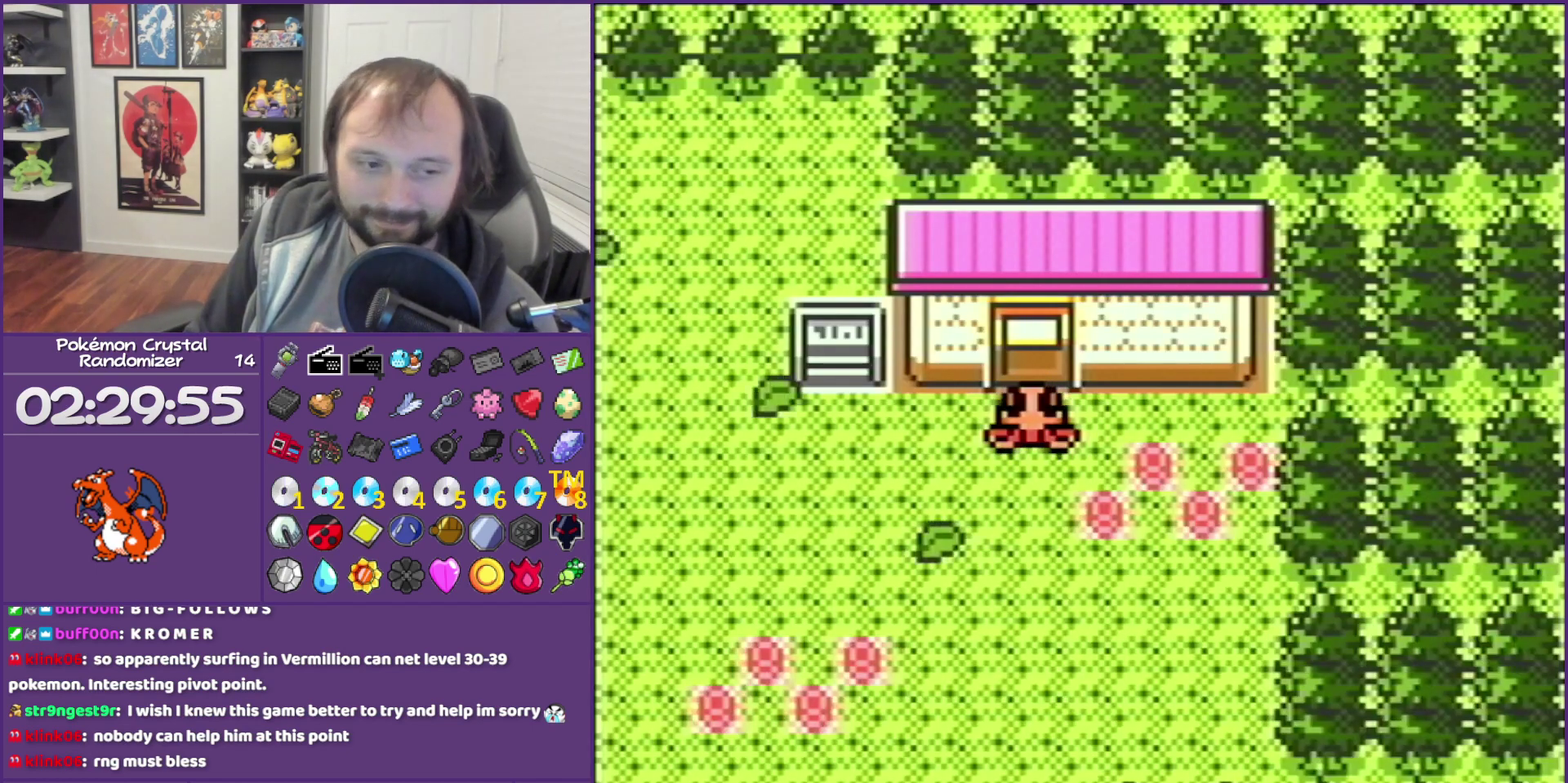
{"dt_ms": 500, "buttons": ["B"], "events": []}
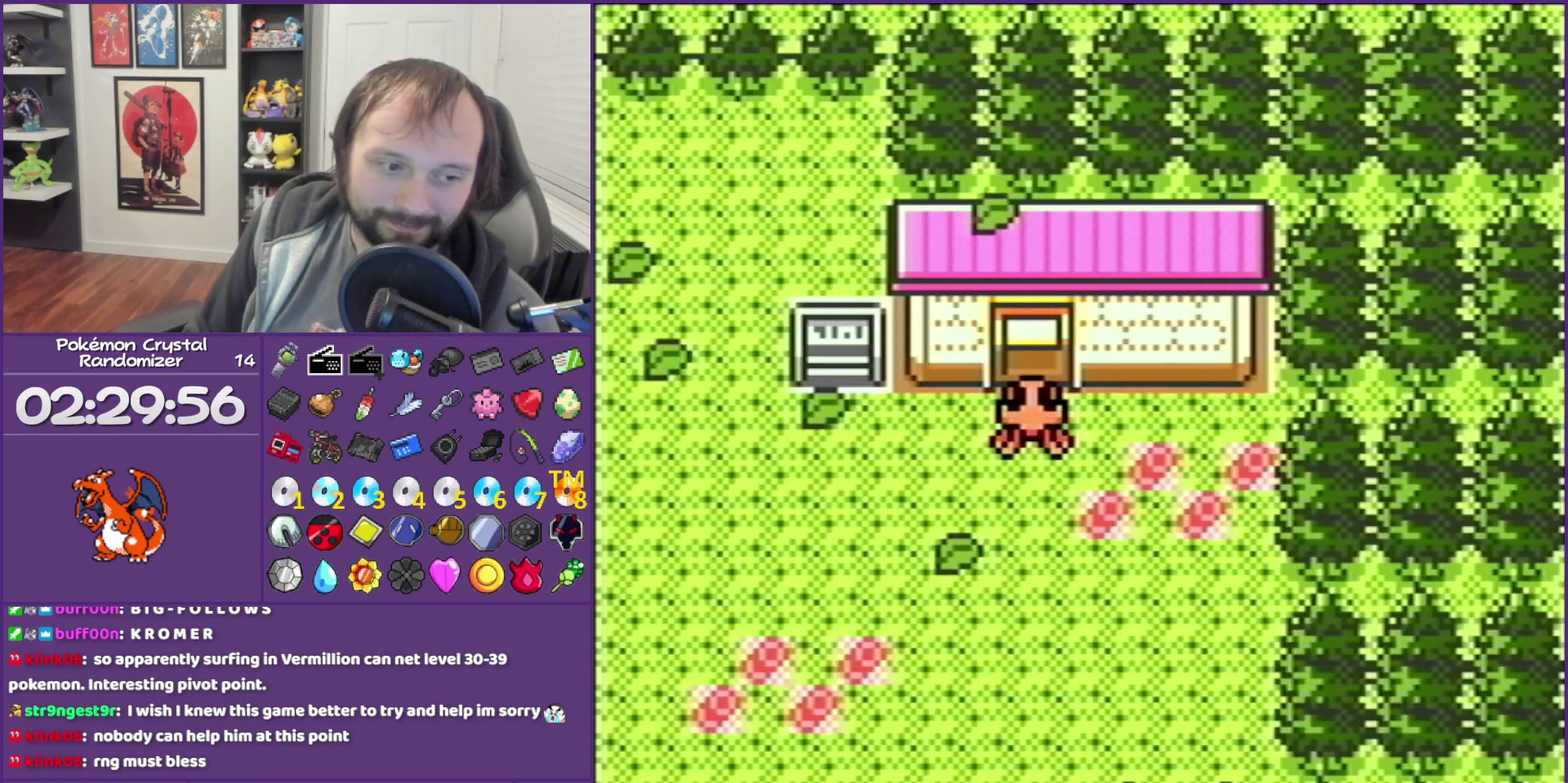
{"dt_ms": 500, "buttons": ["B"], "events": []}
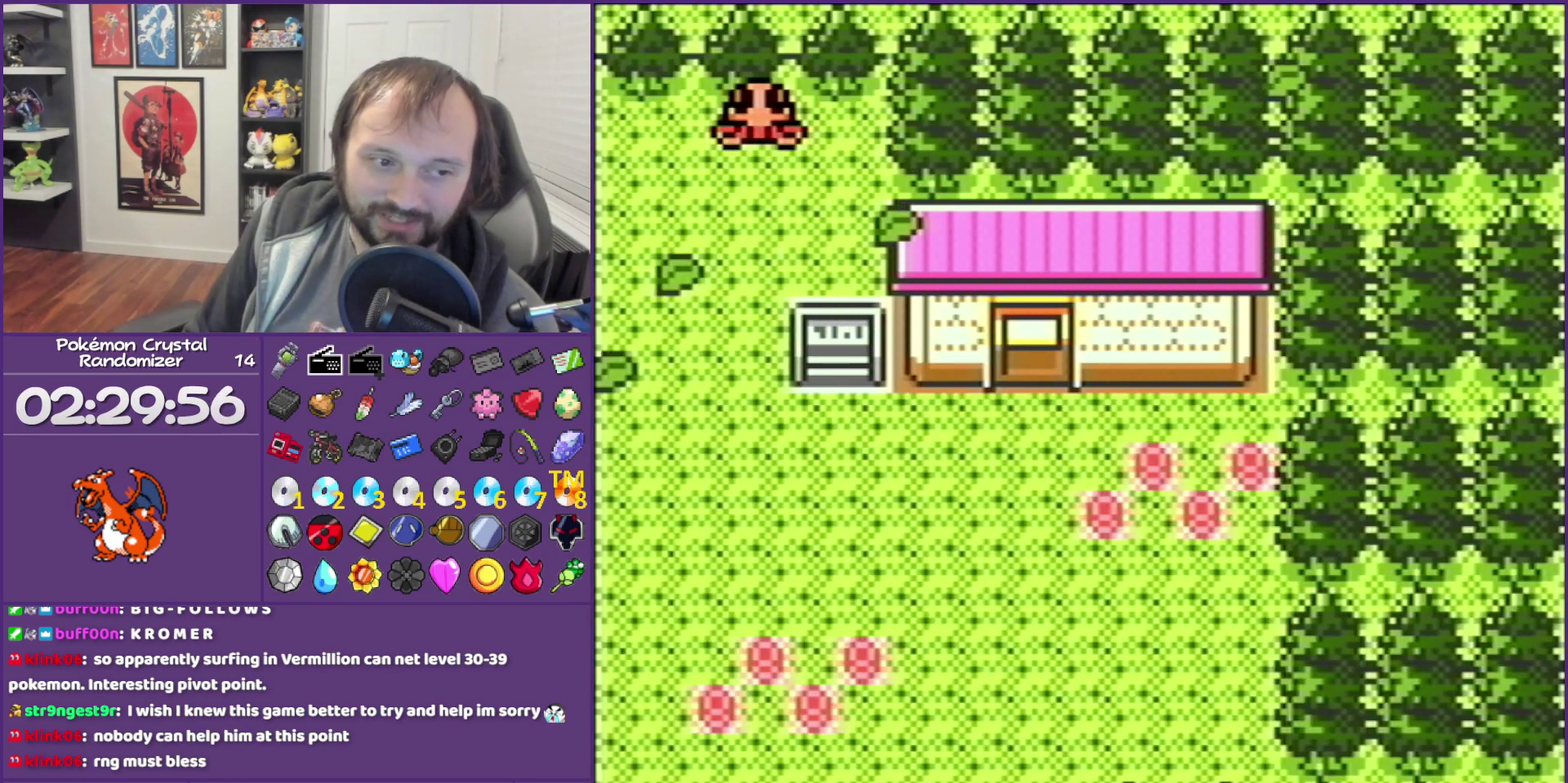
{"dt_ms": 500, "buttons": ["B"], "events": []}
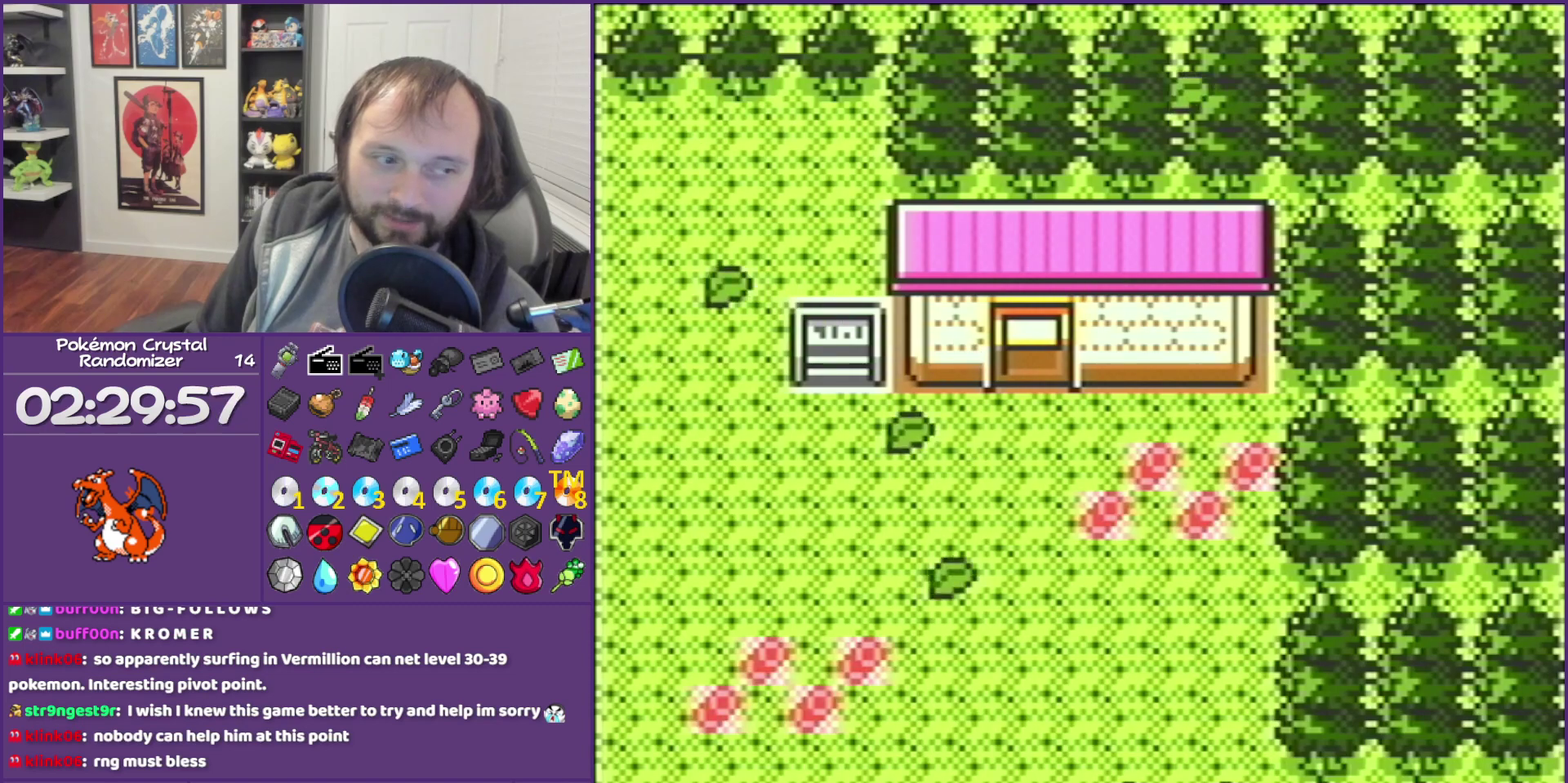
{"dt_ms": 1000, "buttons": [], "events": [[100, "B", "up"]]}
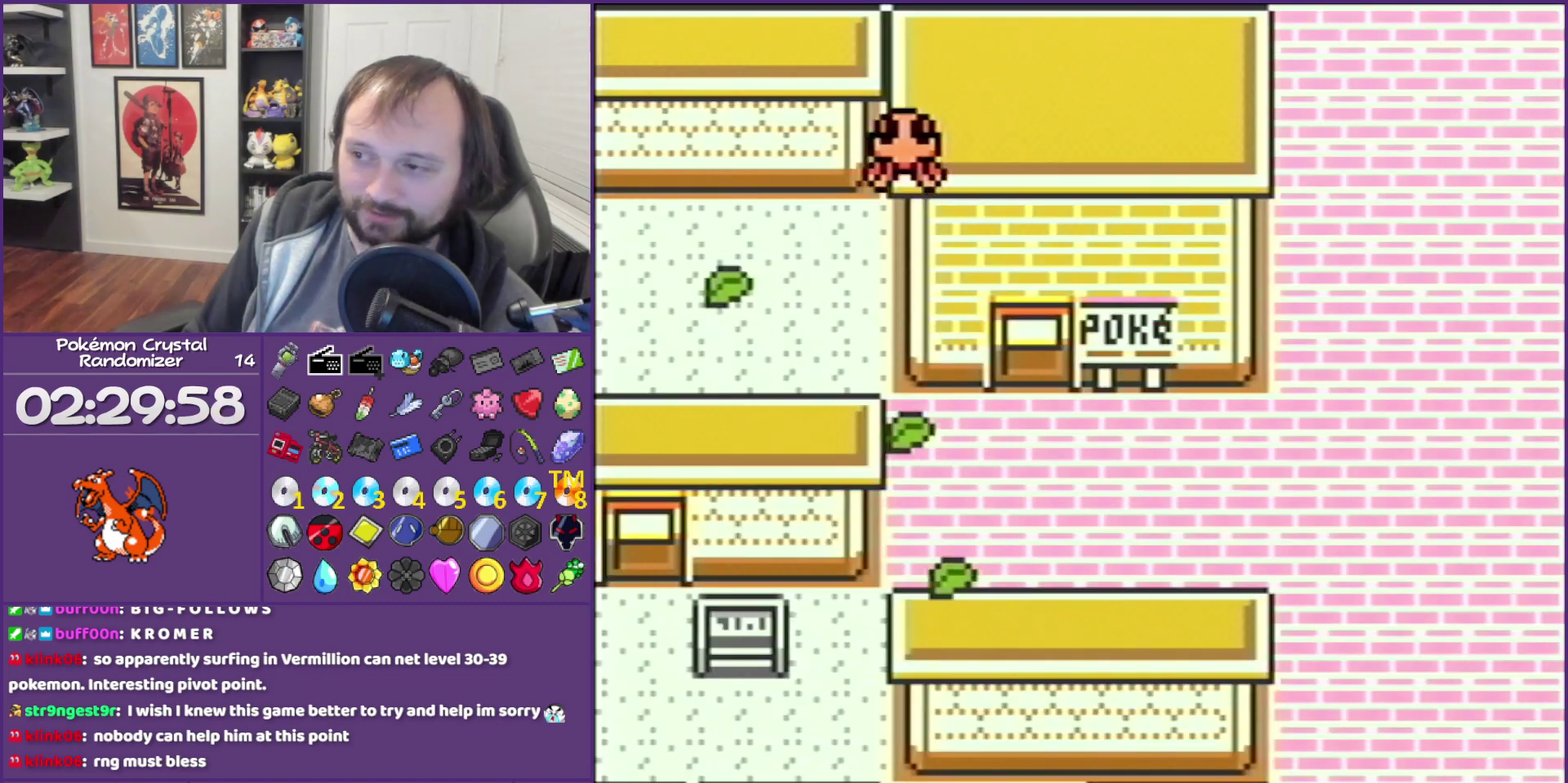
{"dt_ms": 500, "buttons": [], "events": []}
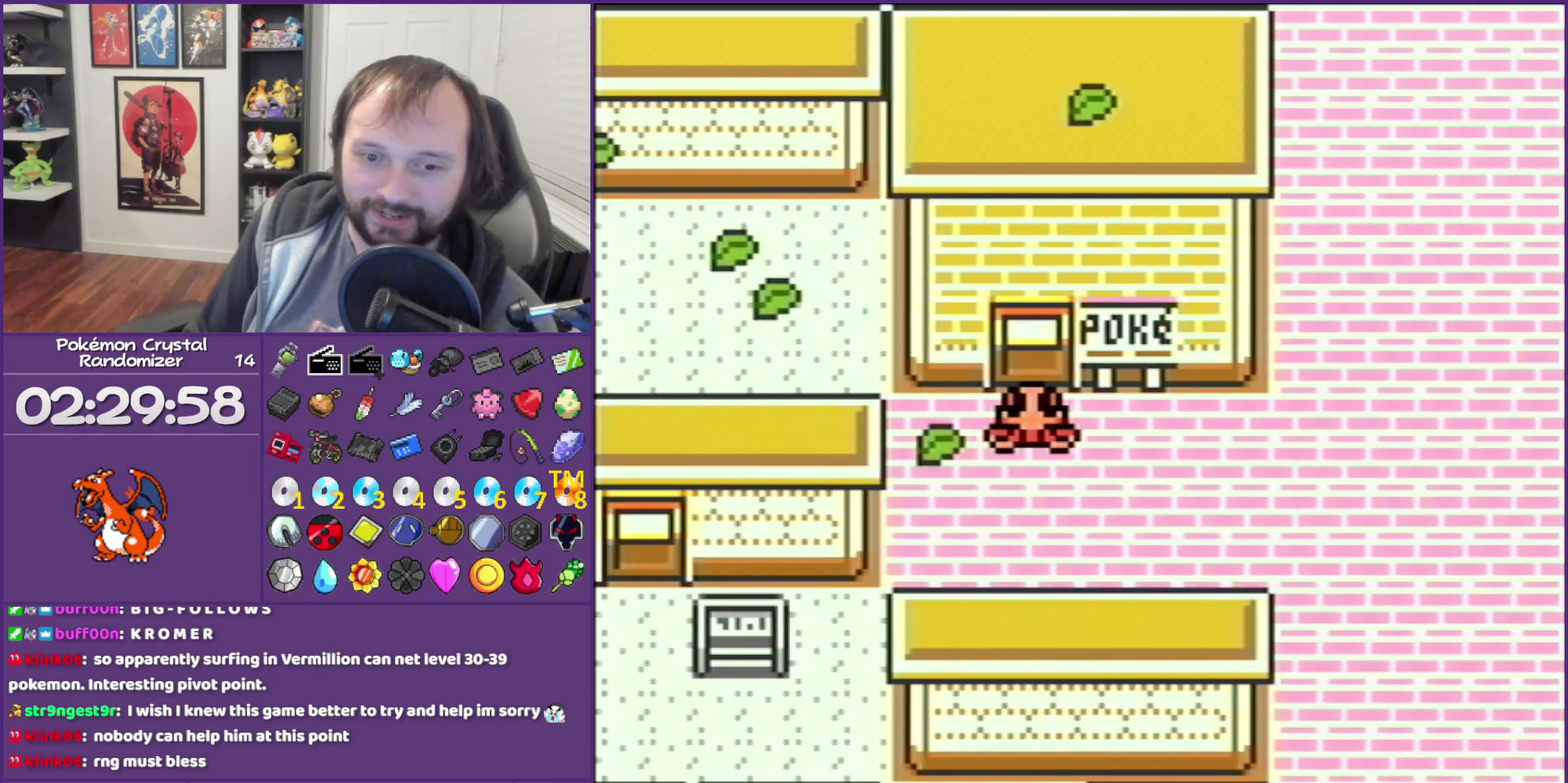
{"dt_ms": 500, "buttons": [], "events": []}
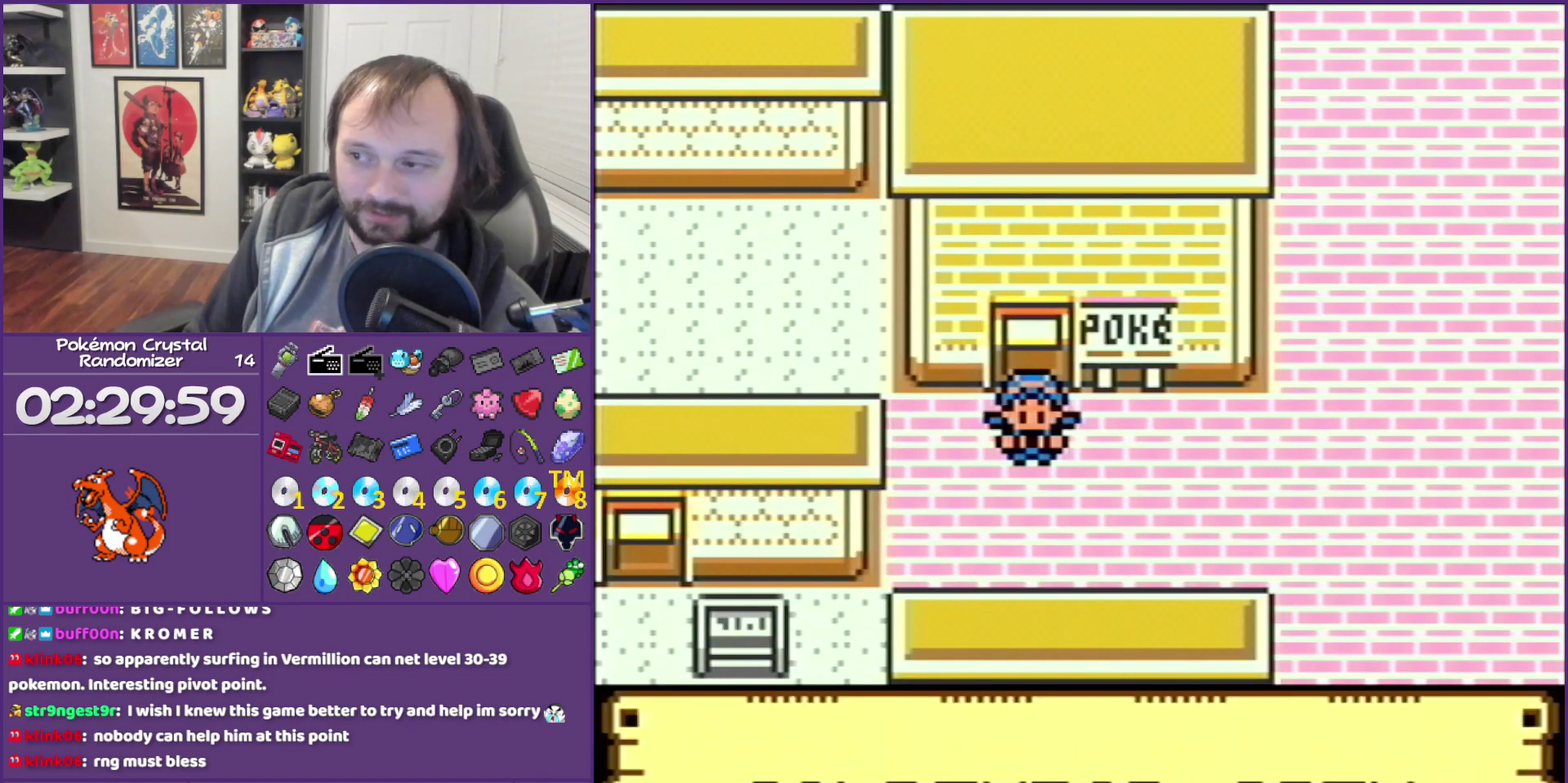
{"dt_ms": 500, "buttons": ["DPAD_RIGHT"], "events": [[183, "DPAD_RIGHT", "down"]]}
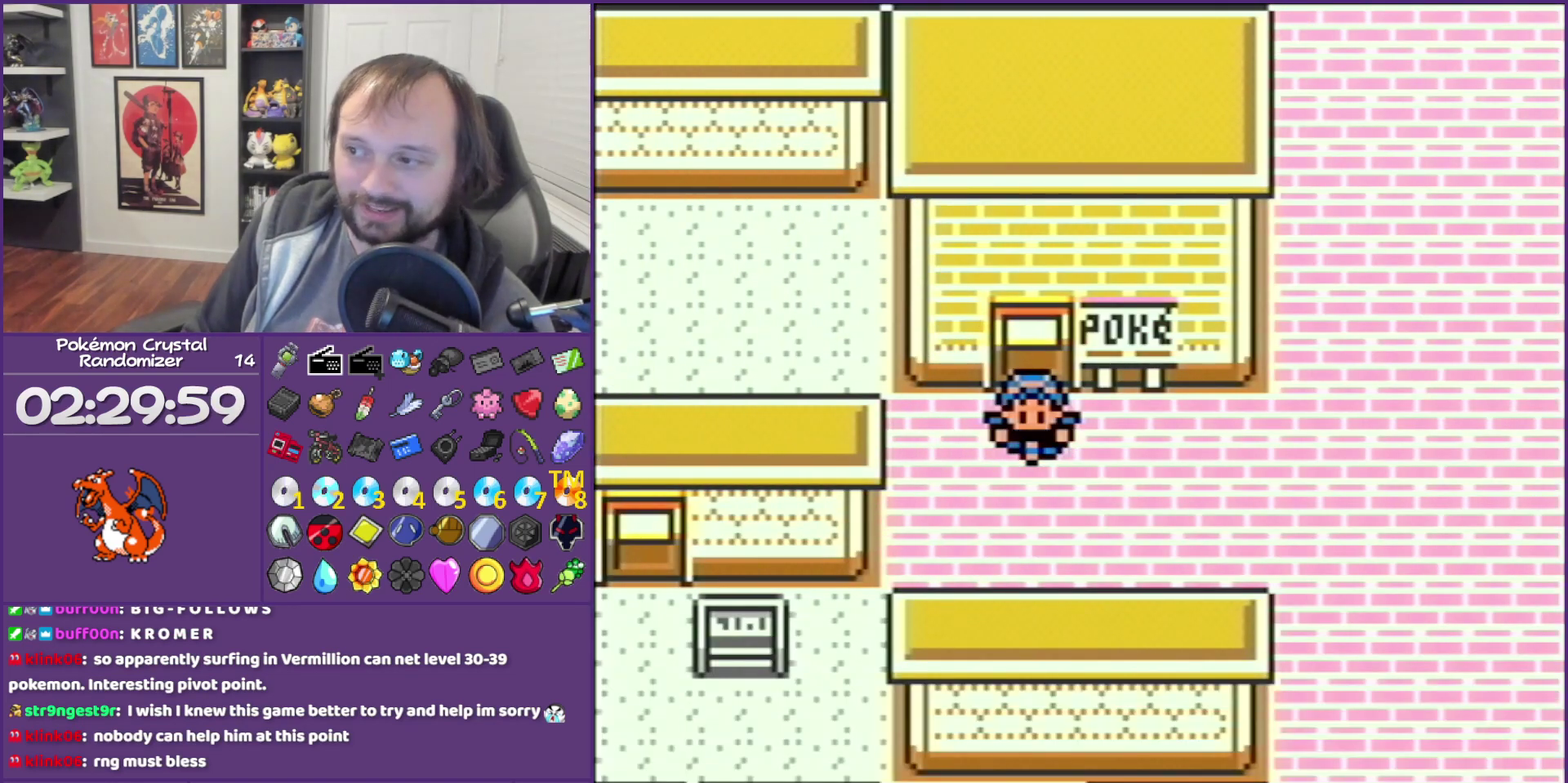
{"dt_ms": 500, "buttons": ["DPAD_UP"], "events": [[367, "DPAD_UP", "down"], [433, "DPAD_RIGHT", "up"]]}
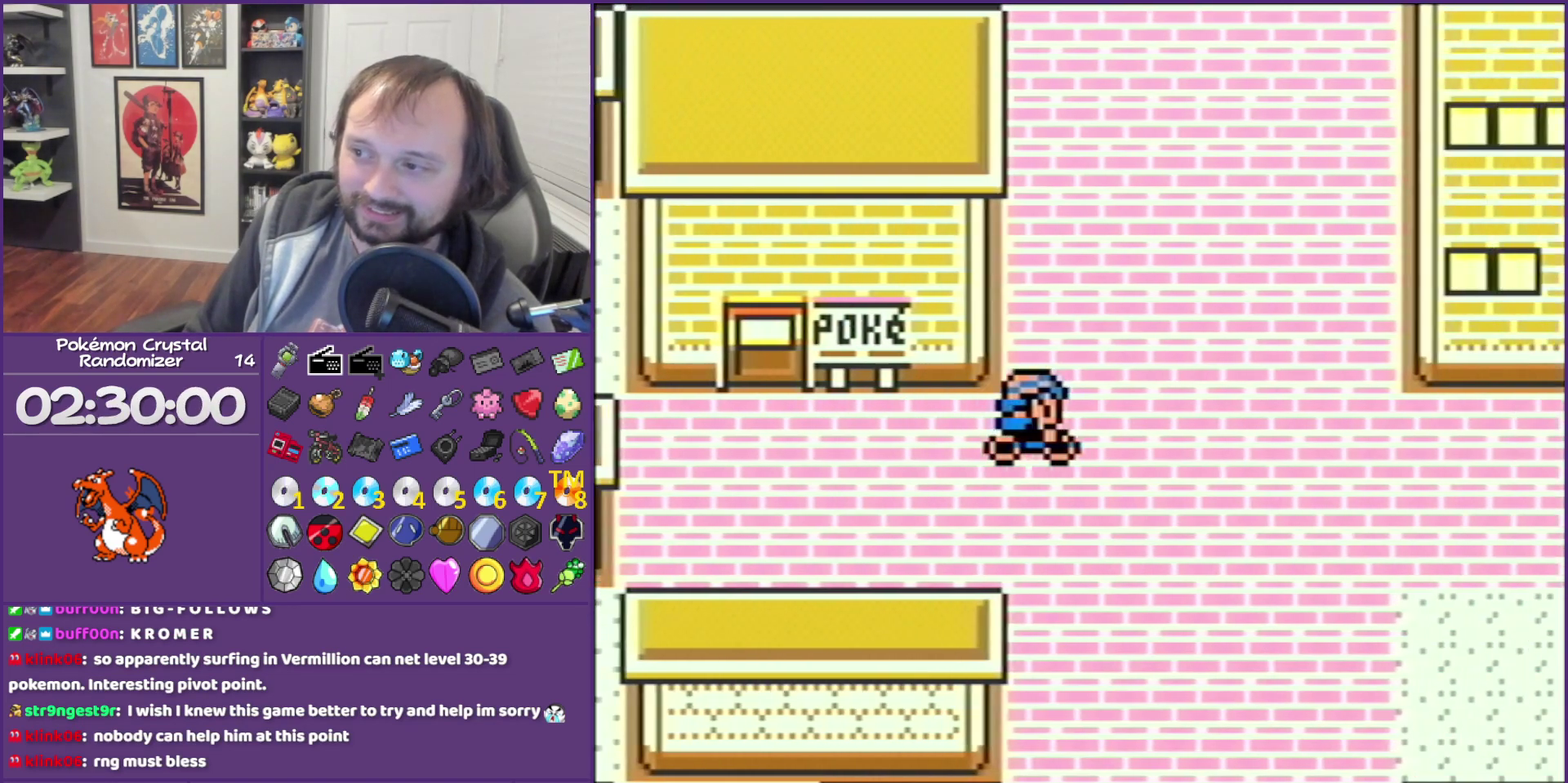
{"dt_ms": 500, "buttons": ["DPAD_UP"], "events": []}
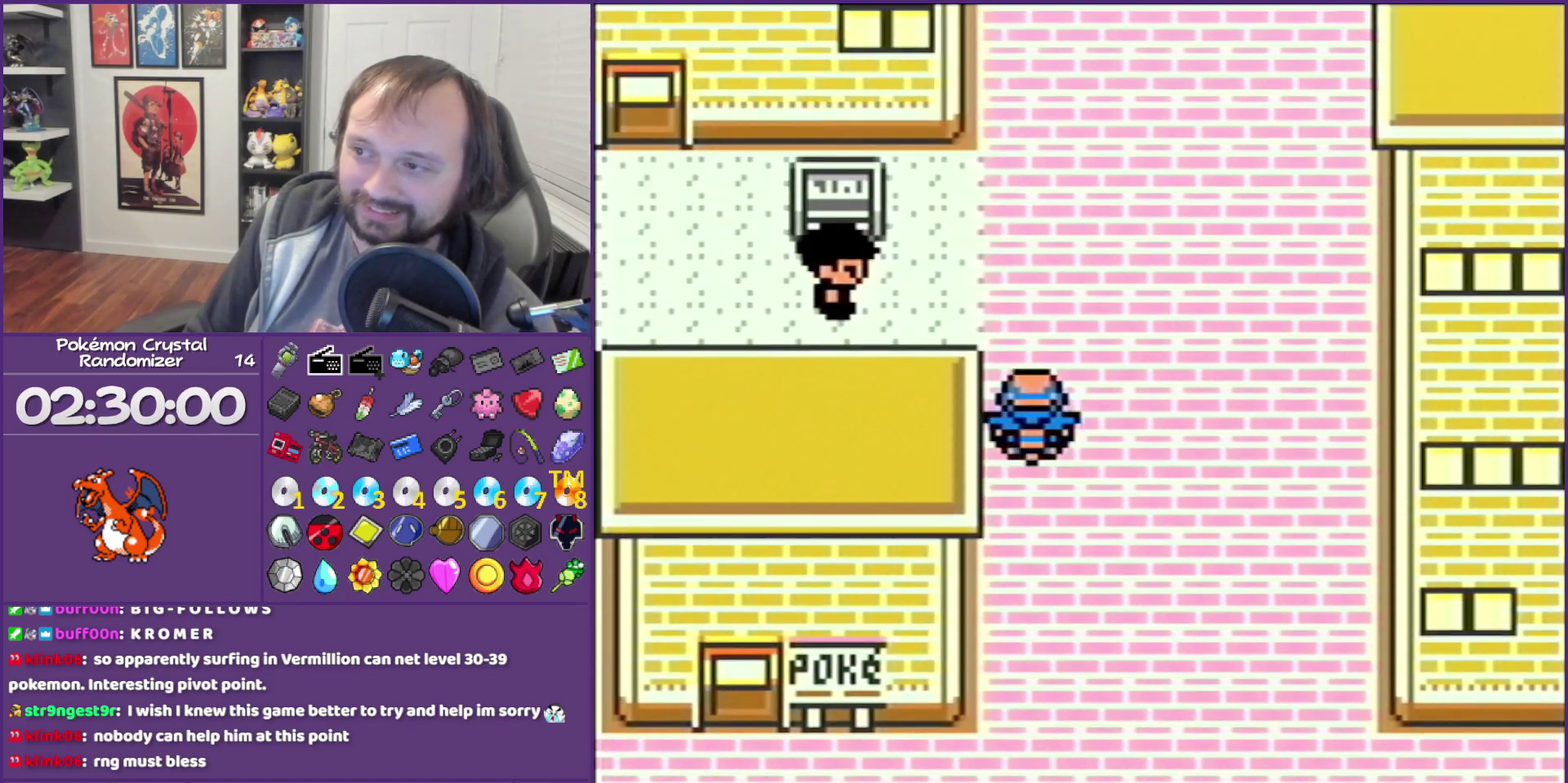
{"dt_ms": 500, "buttons": ["DPAD_UP"], "events": []}
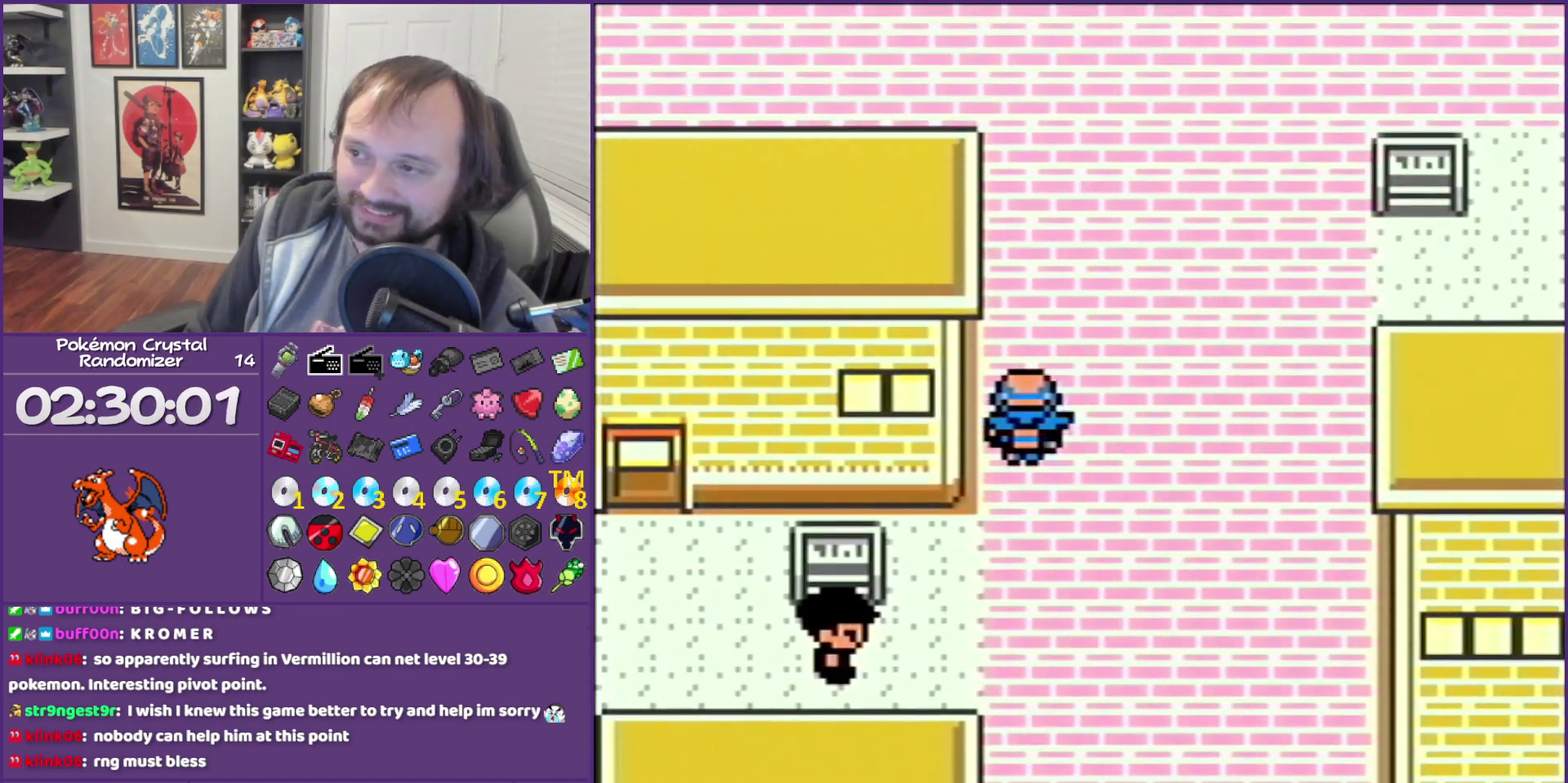
{"dt_ms": 500, "buttons": ["DPAD_UP"], "events": []}
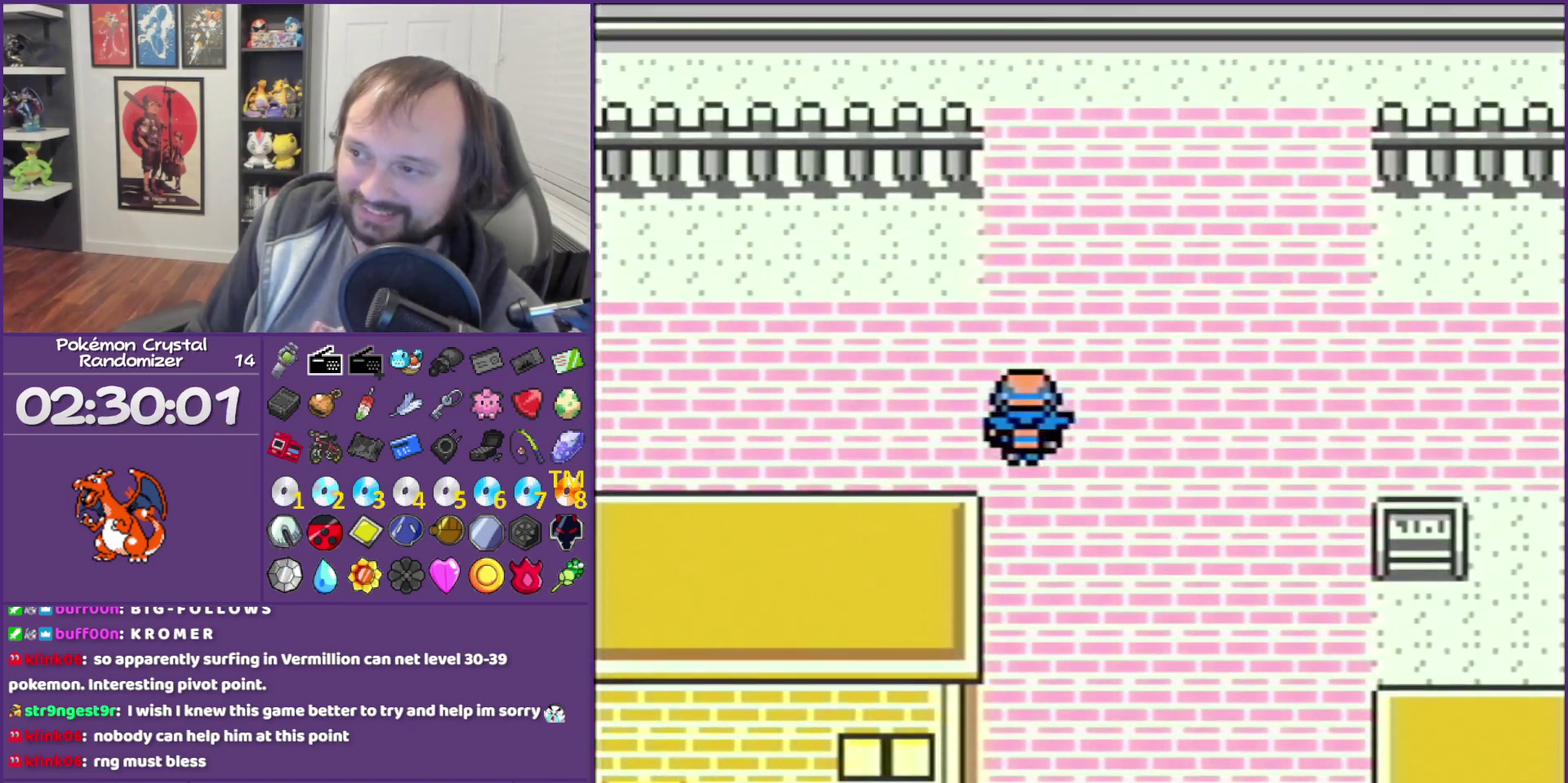
{"dt_ms": 500, "buttons": ["DPAD_UP"], "events": []}
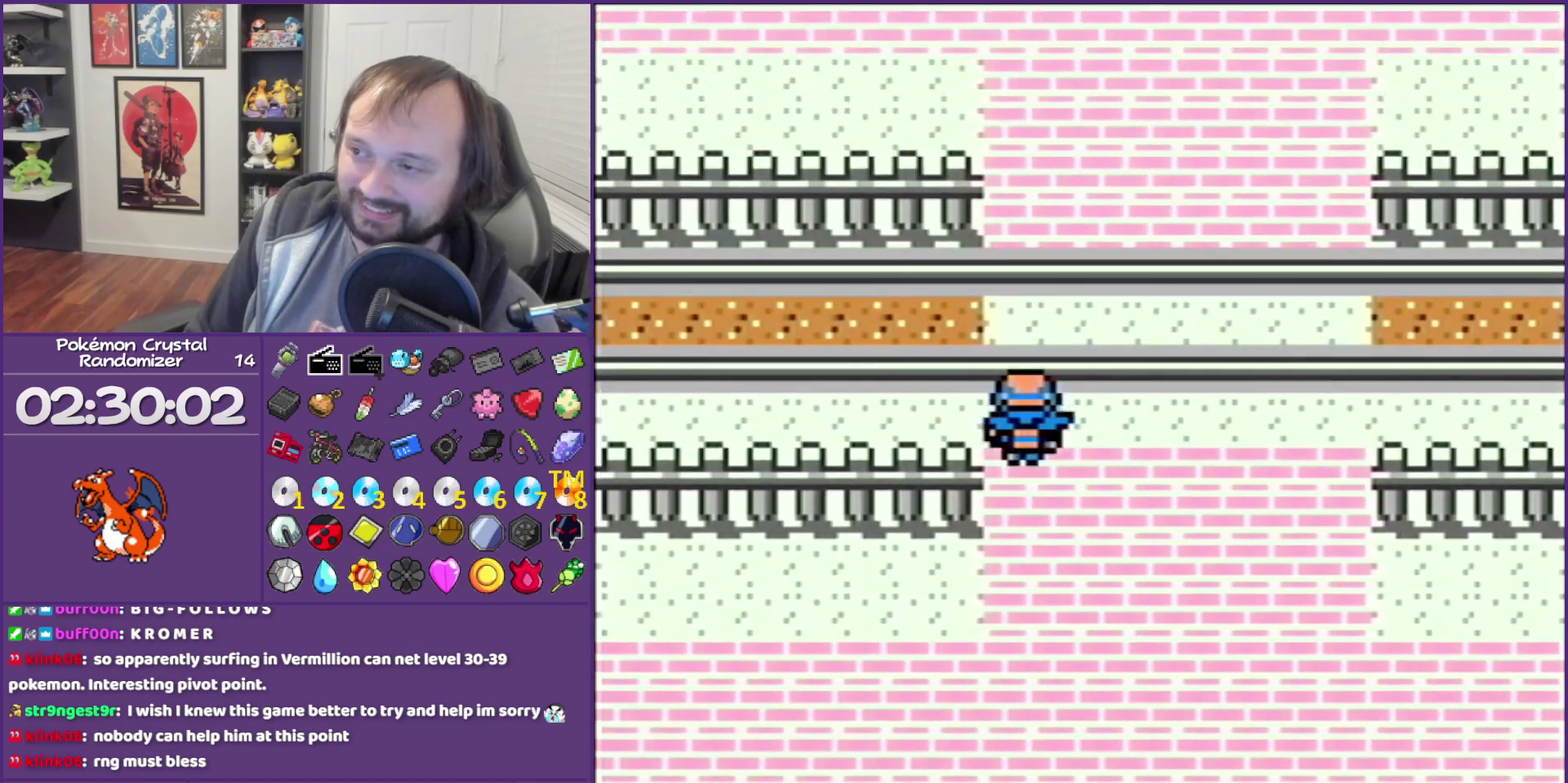
{"dt_ms": 500, "buttons": ["DPAD_LEFT"], "events": [[500, "DPAD_LEFT", "down"], [500, "DPAD_UP", "up"]]}
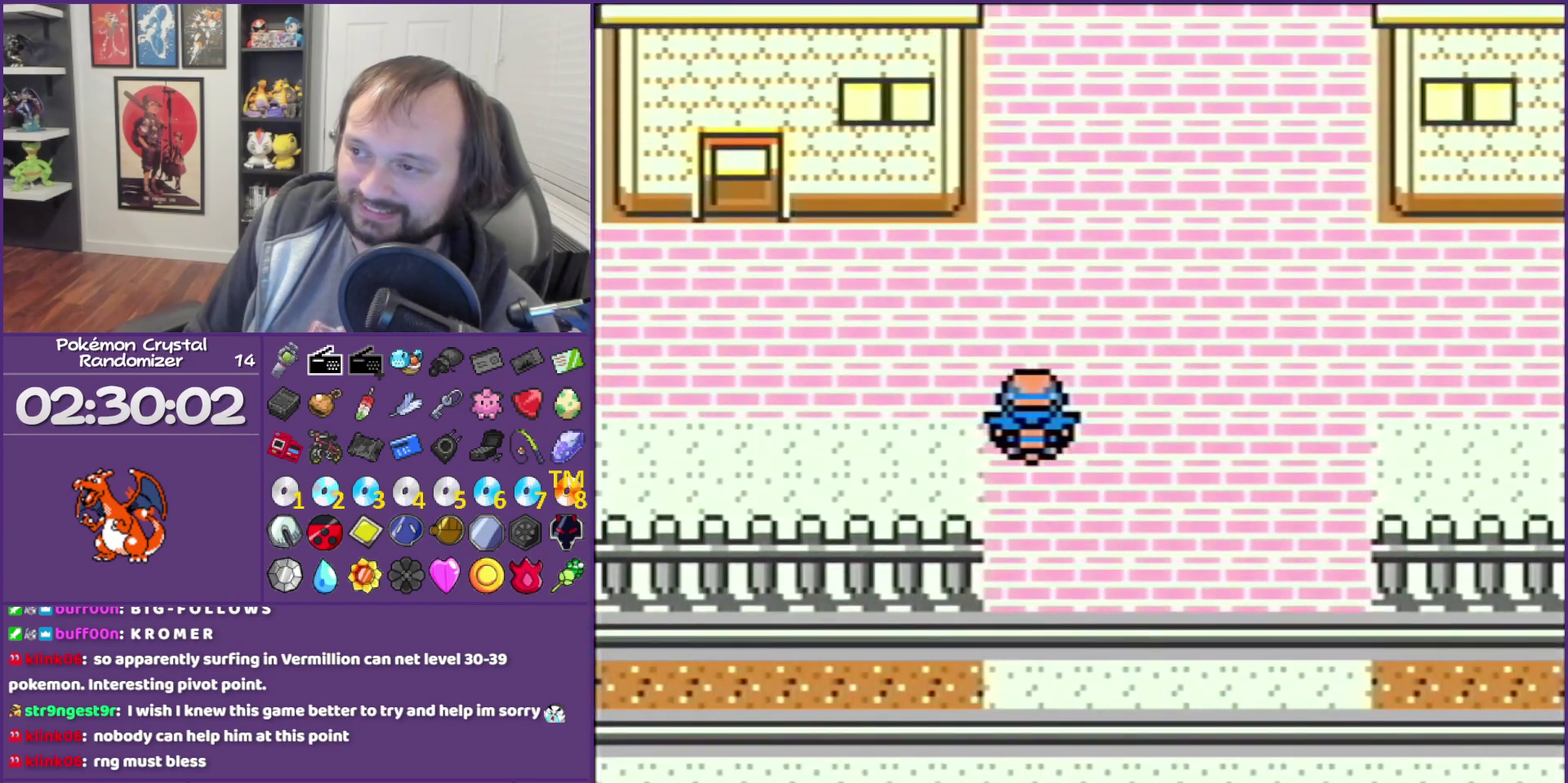
{"dt_ms": 500, "buttons": ["DPAD_LEFT"], "events": []}
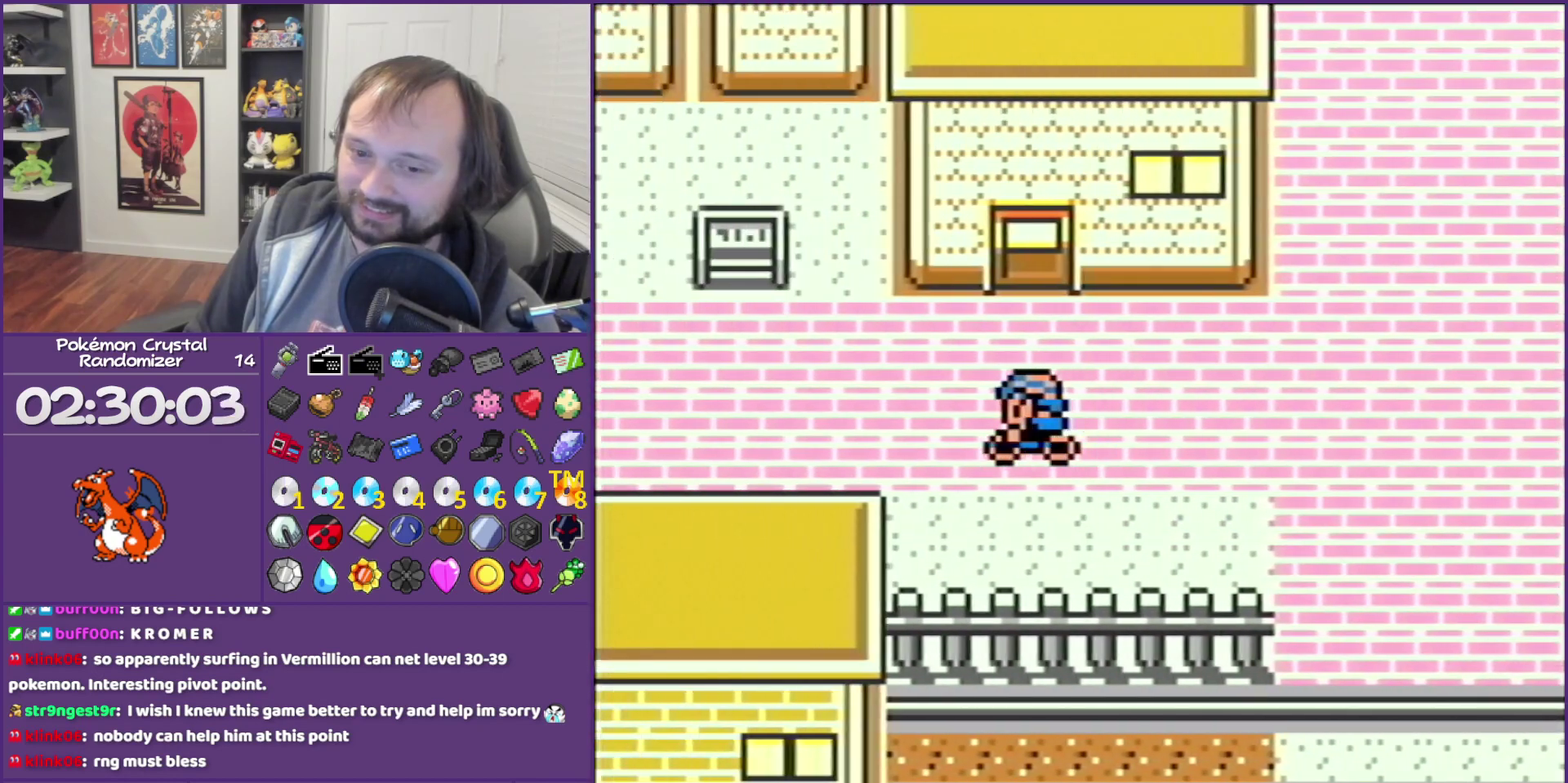
{"dt_ms": 500, "buttons": ["DPAD_LEFT"], "events": []}
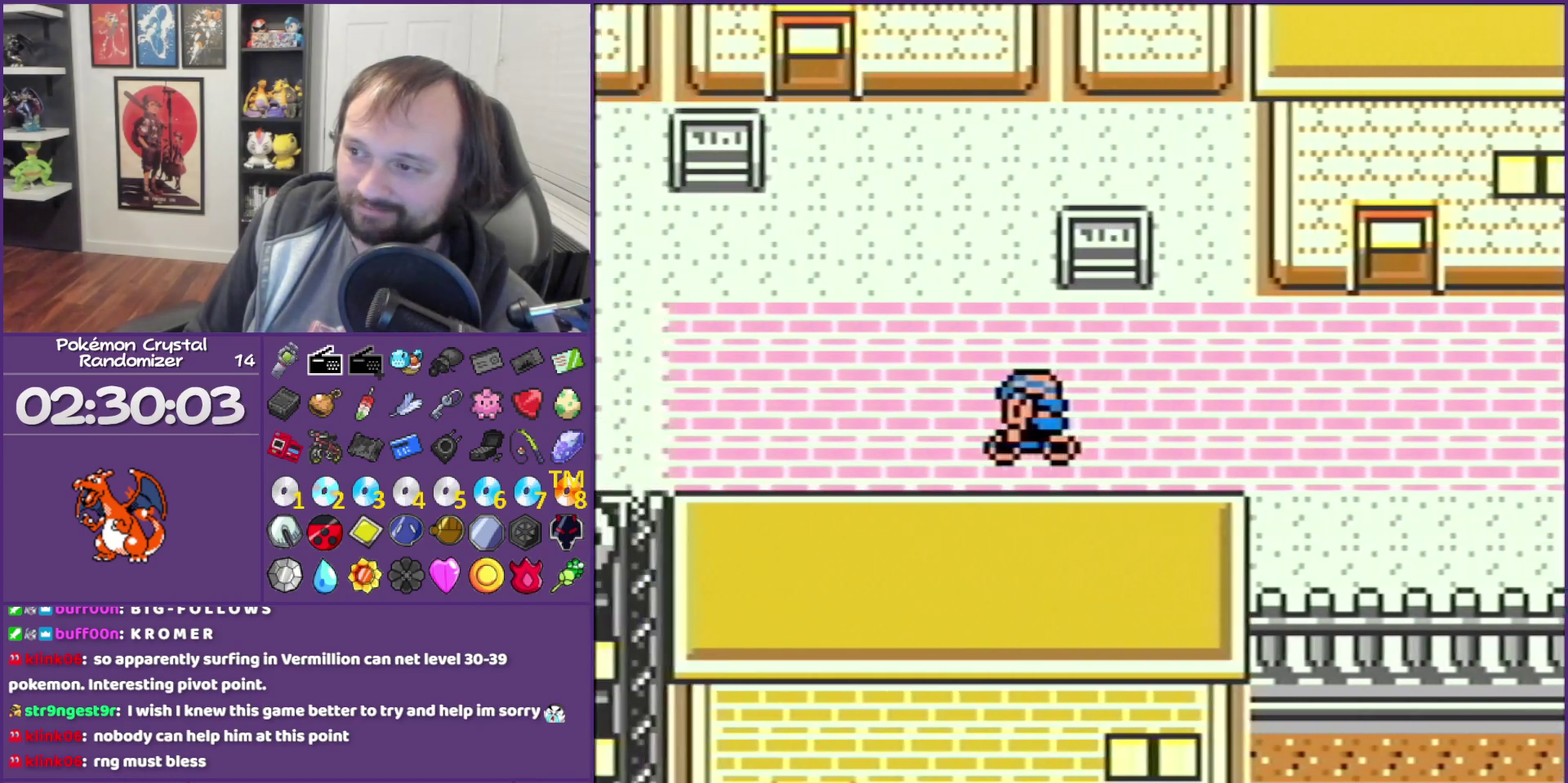
{"dt_ms": 500, "buttons": ["DPAD_LEFT"], "events": [[50, "DPAD_UP", "down"], [117, "DPAD_LEFT", "up"], [367, "DPAD_LEFT", "down"], [467, "DPAD_UP", "up"]]}
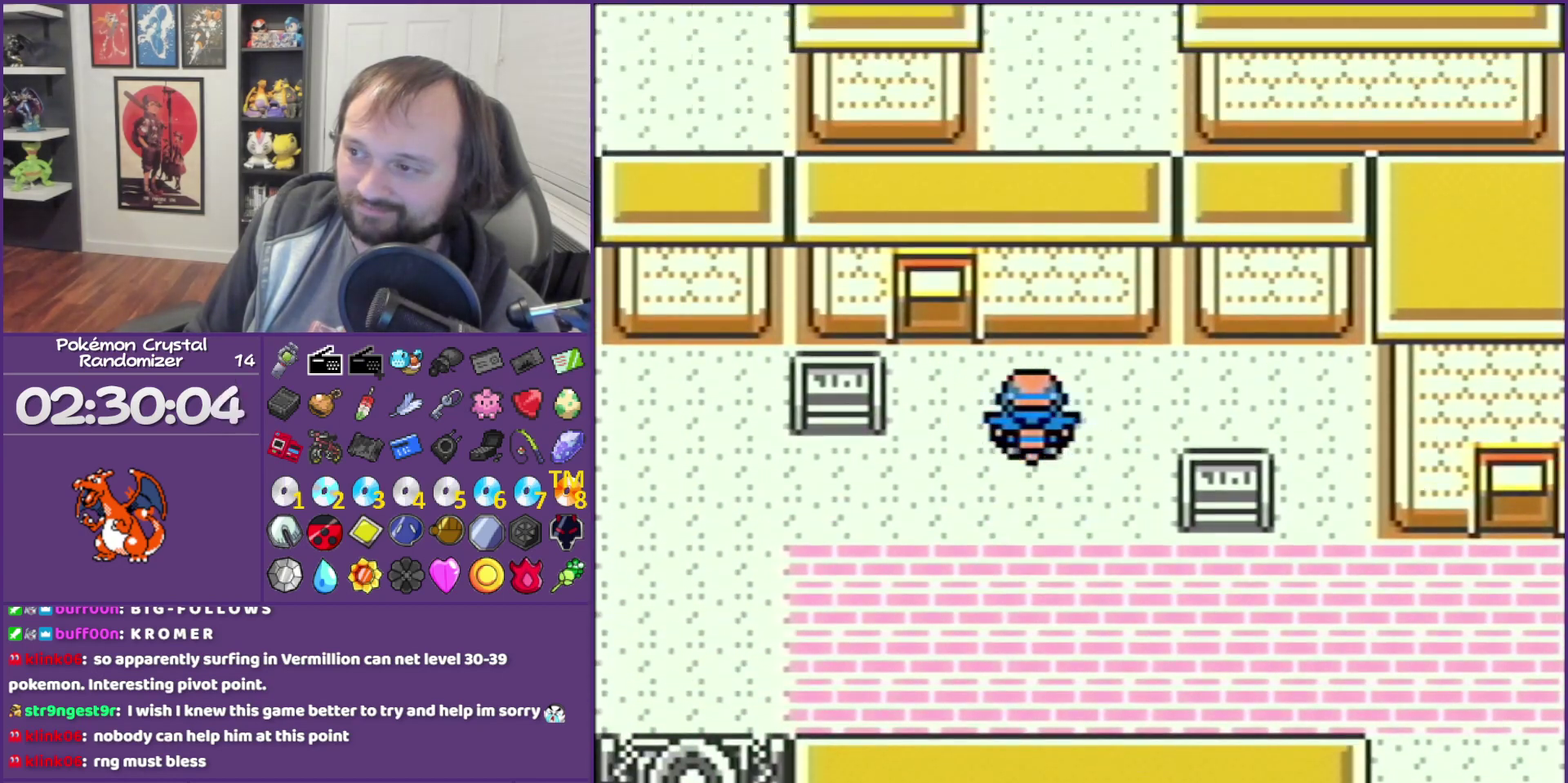
{"dt_ms": 500, "buttons": ["DPAD_UP"], "events": [[83, "DPAD_LEFT", "up"], [83, "DPAD_UP", "down"]]}